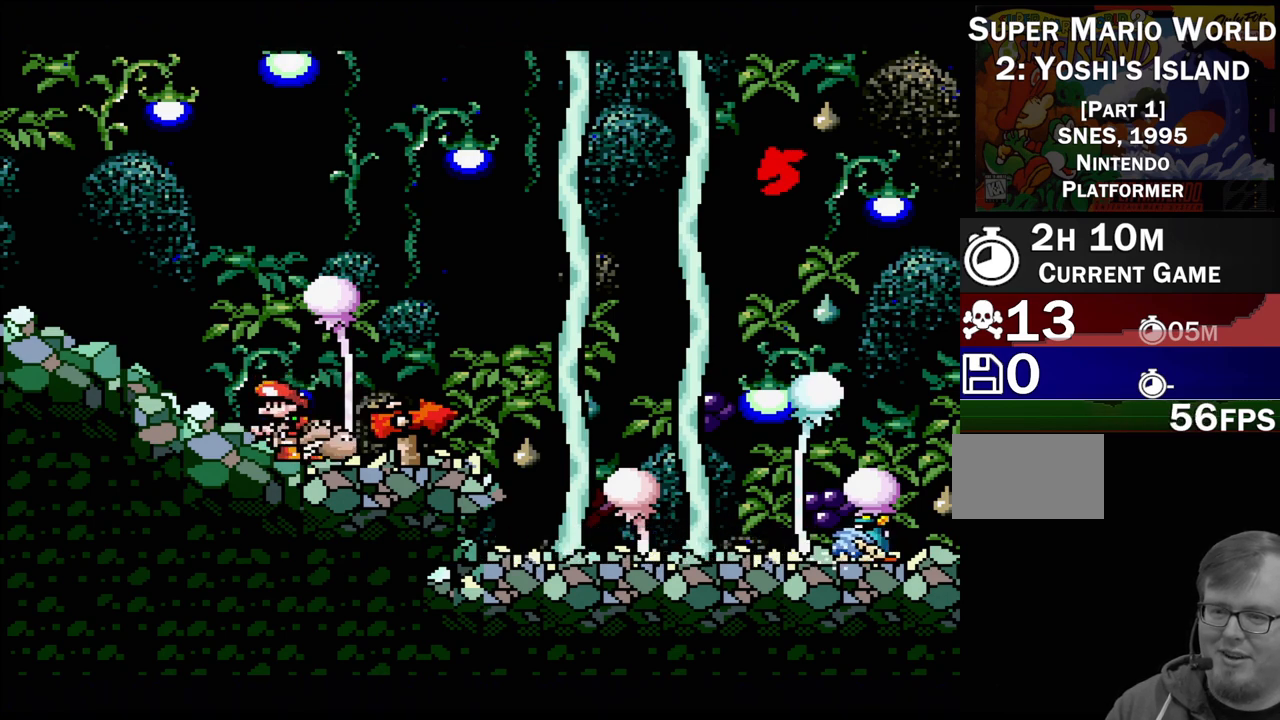
Gameplay with a controller (Nintendo layout); each line is a JSON object with the inputs held at the frame after it. "events" lists button and stick changes between this image and that frame as [ms after this image, input, new state], when the widget could be followed in between. Not read: L3 R3.
{"buttons": ["DPAD_RIGHT"], "events": [[33, "DPAD_DOWN", "down"], [133, "DPAD_DOWN", "up"], [283, "DPAD_RIGHT", "down"]]}
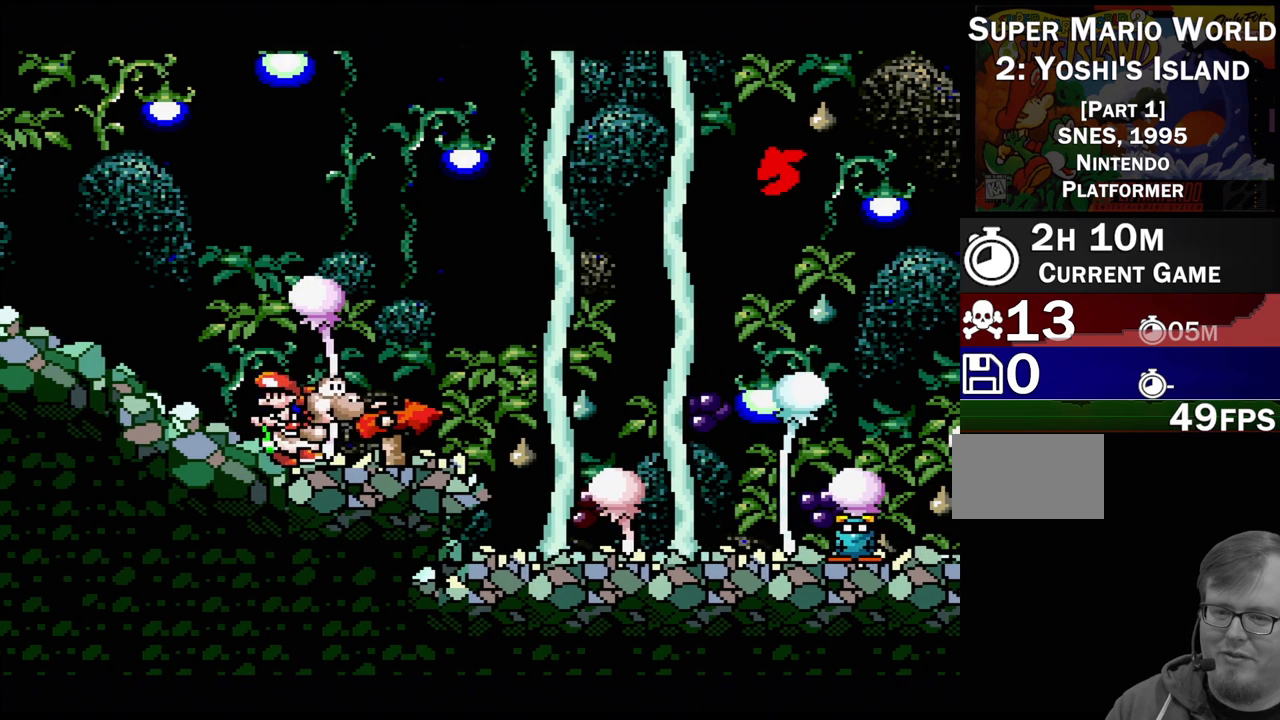
{"buttons": ["A"], "events": [[233, "DPAD_RIGHT", "up"], [300, "A", "down"]]}
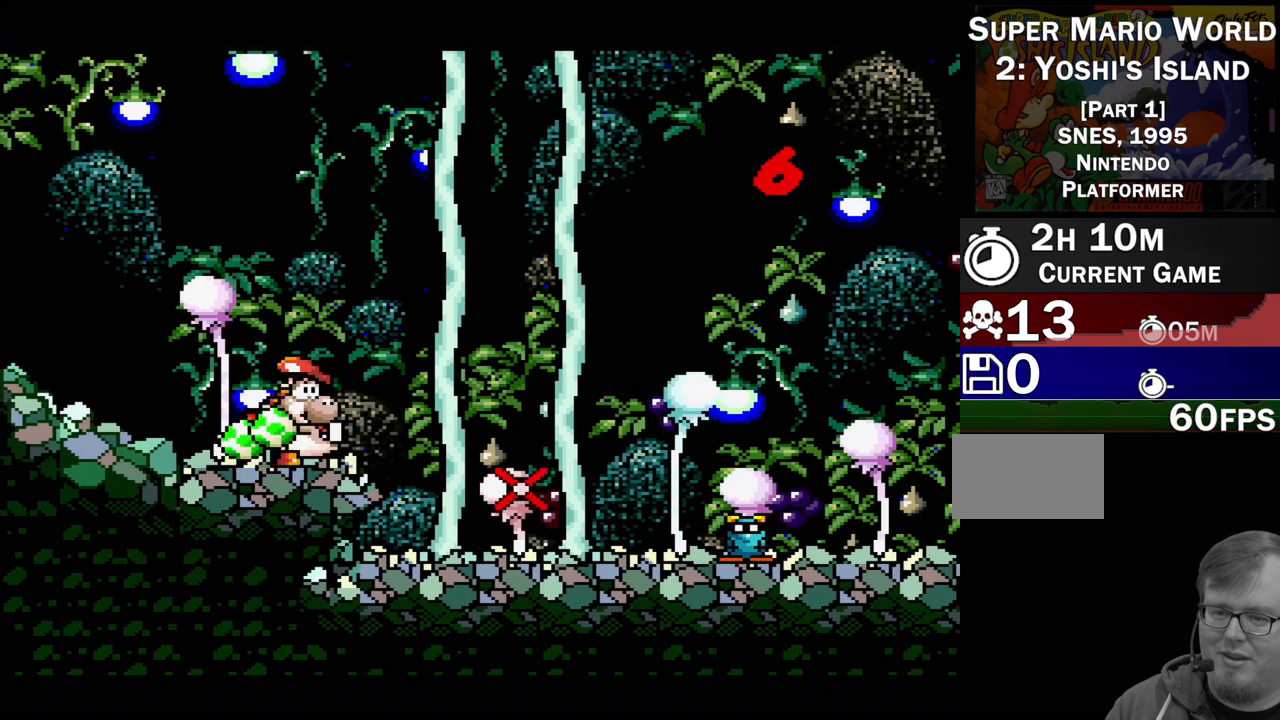
{"buttons": ["A"], "events": []}
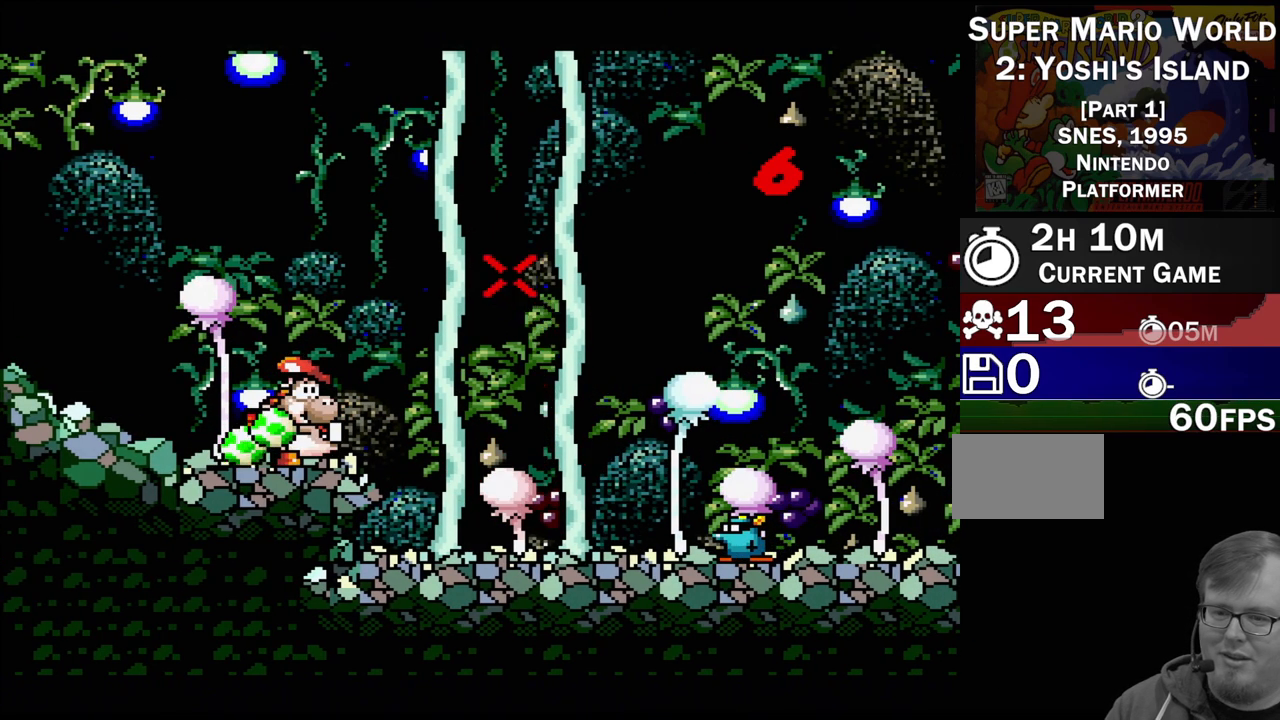
{"buttons": ["A"], "events": []}
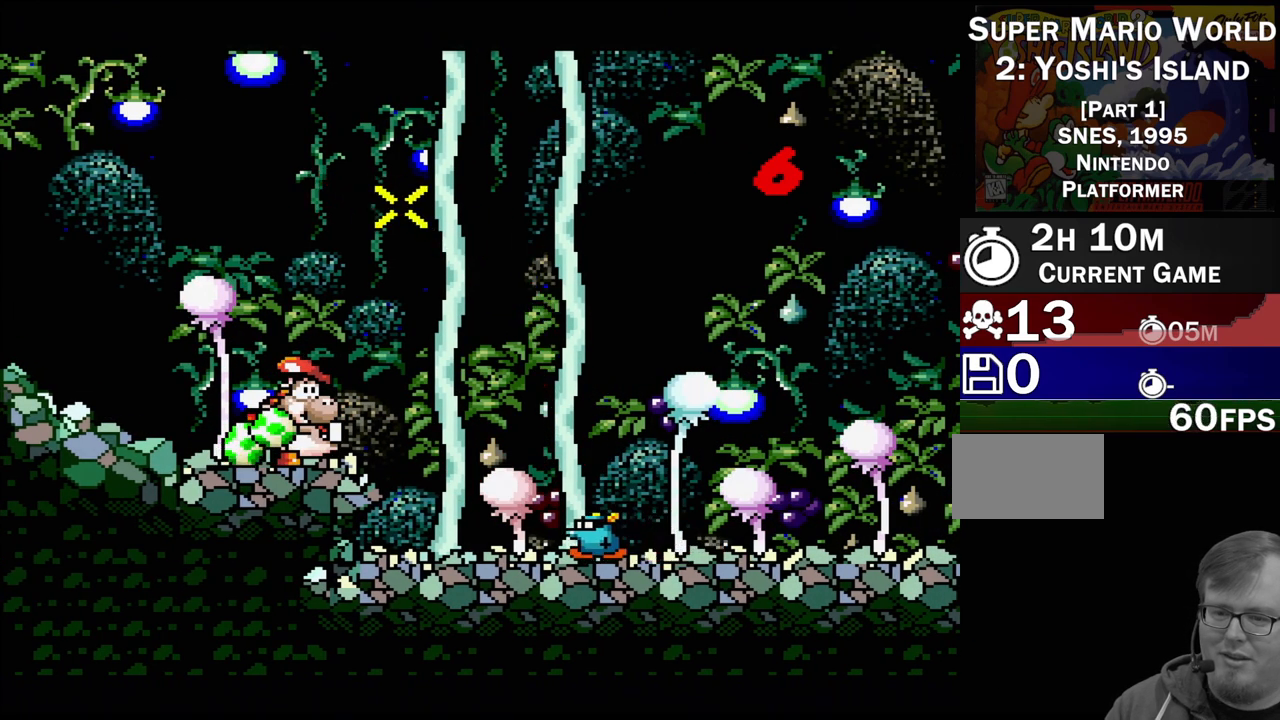
{"buttons": ["A"], "events": []}
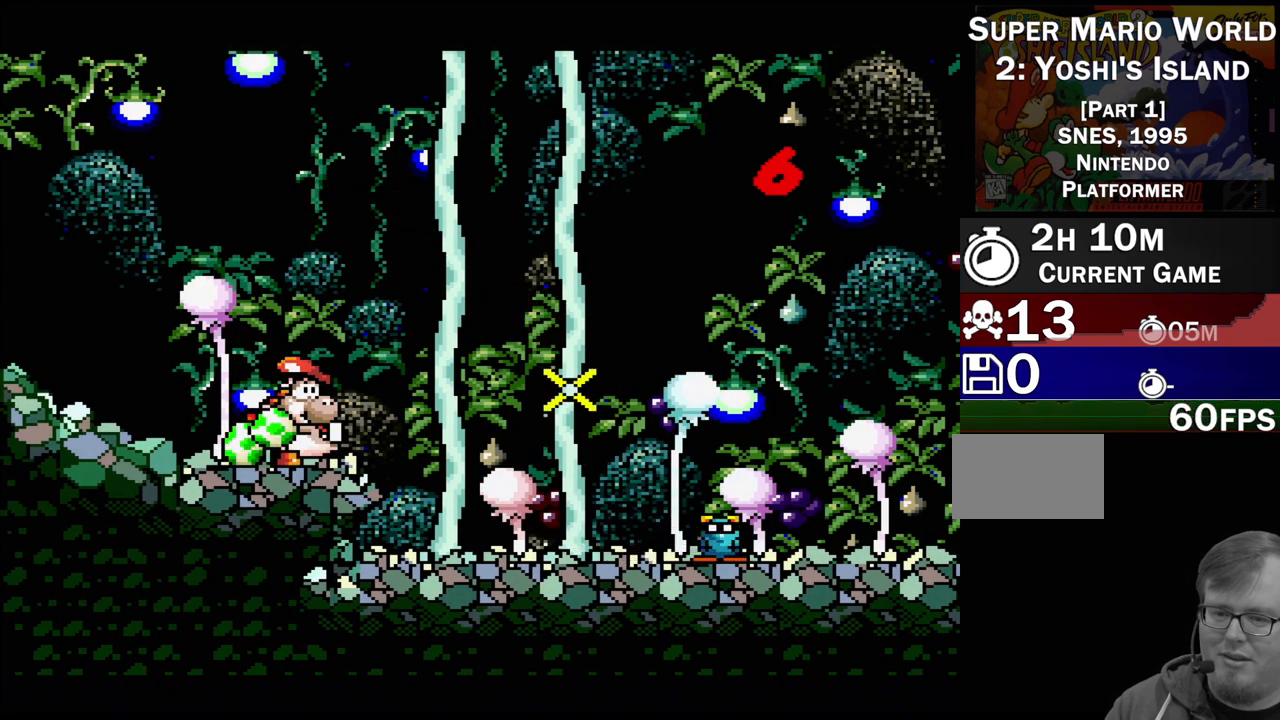
{"buttons": [], "events": [[200, "A", "up"]]}
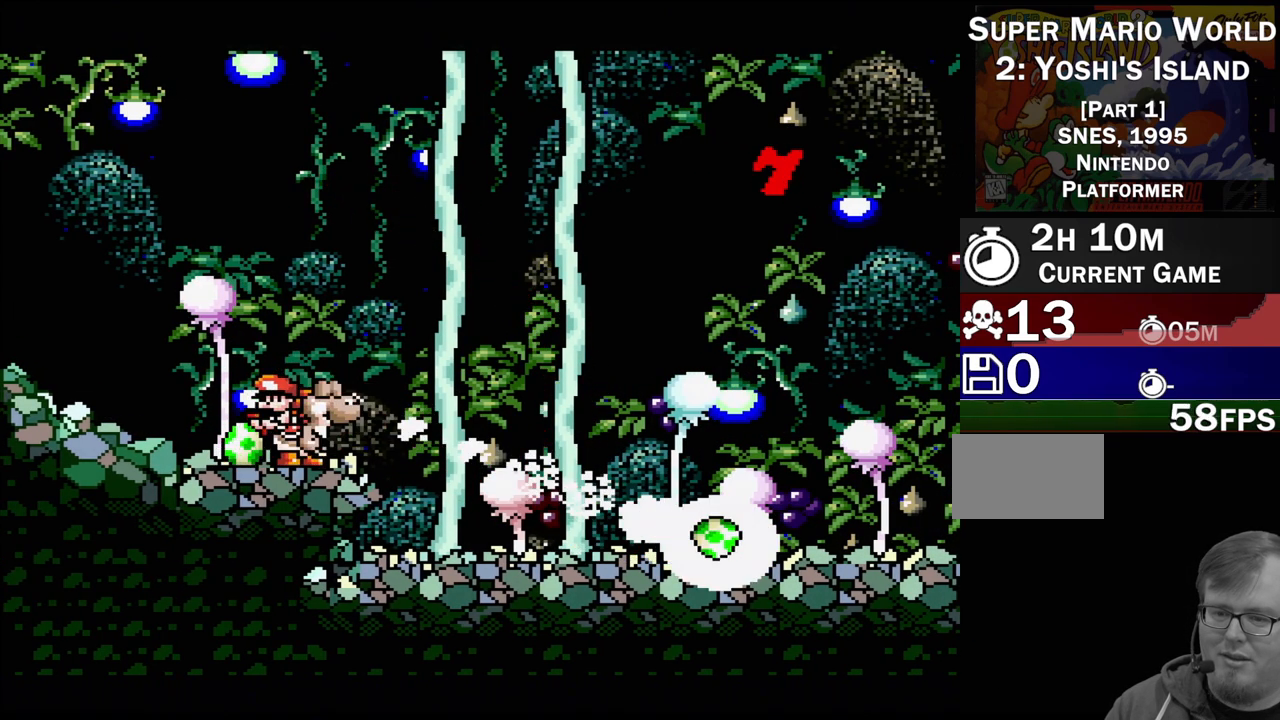
{"buttons": [], "events": []}
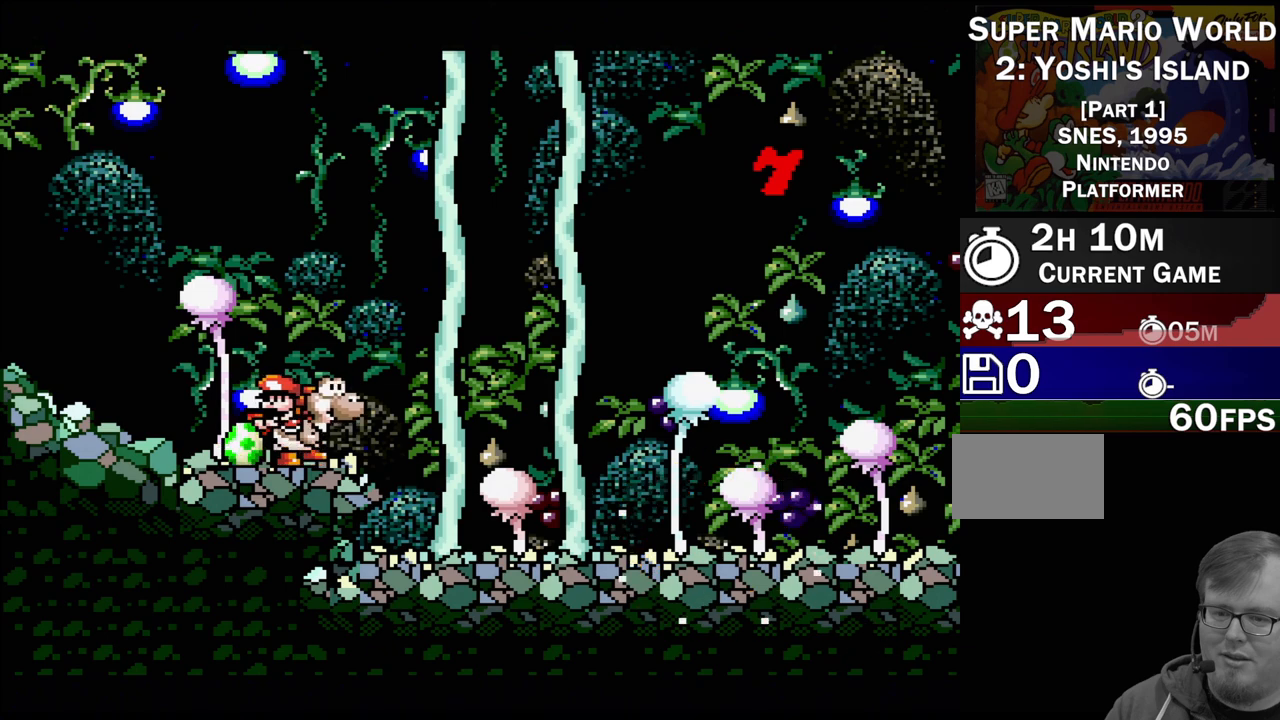
{"buttons": [], "events": []}
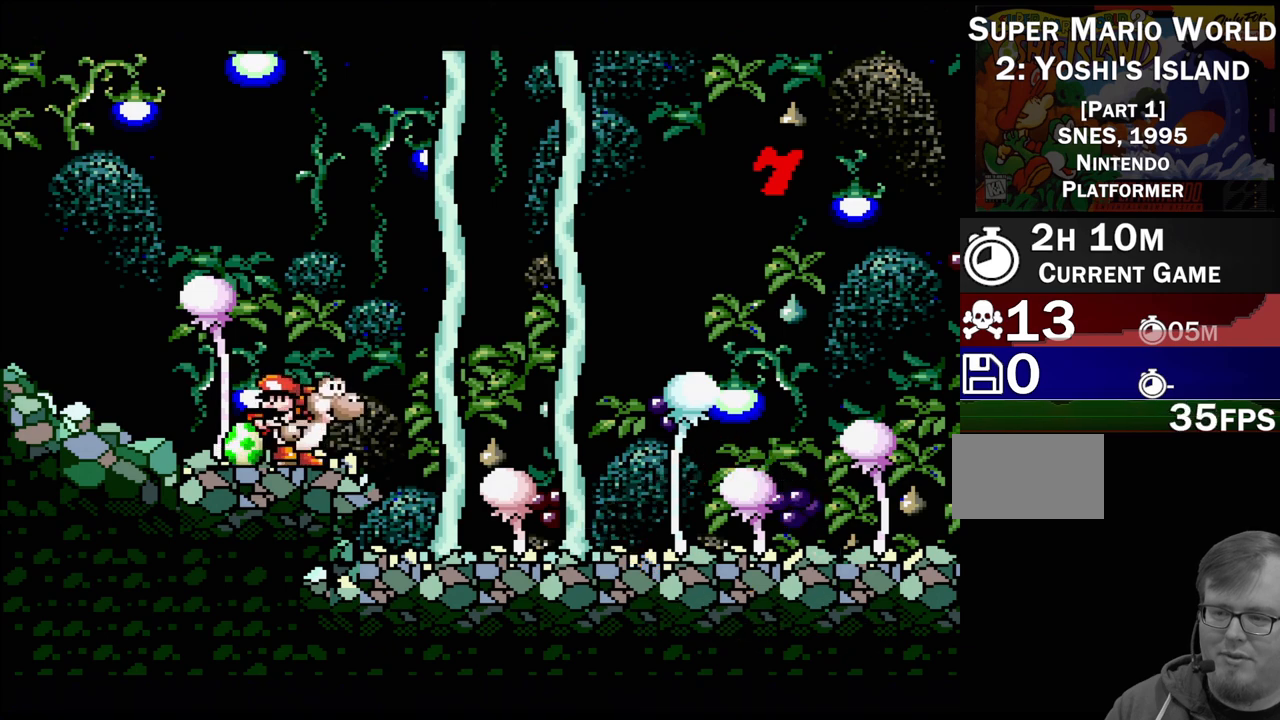
{"buttons": [], "events": []}
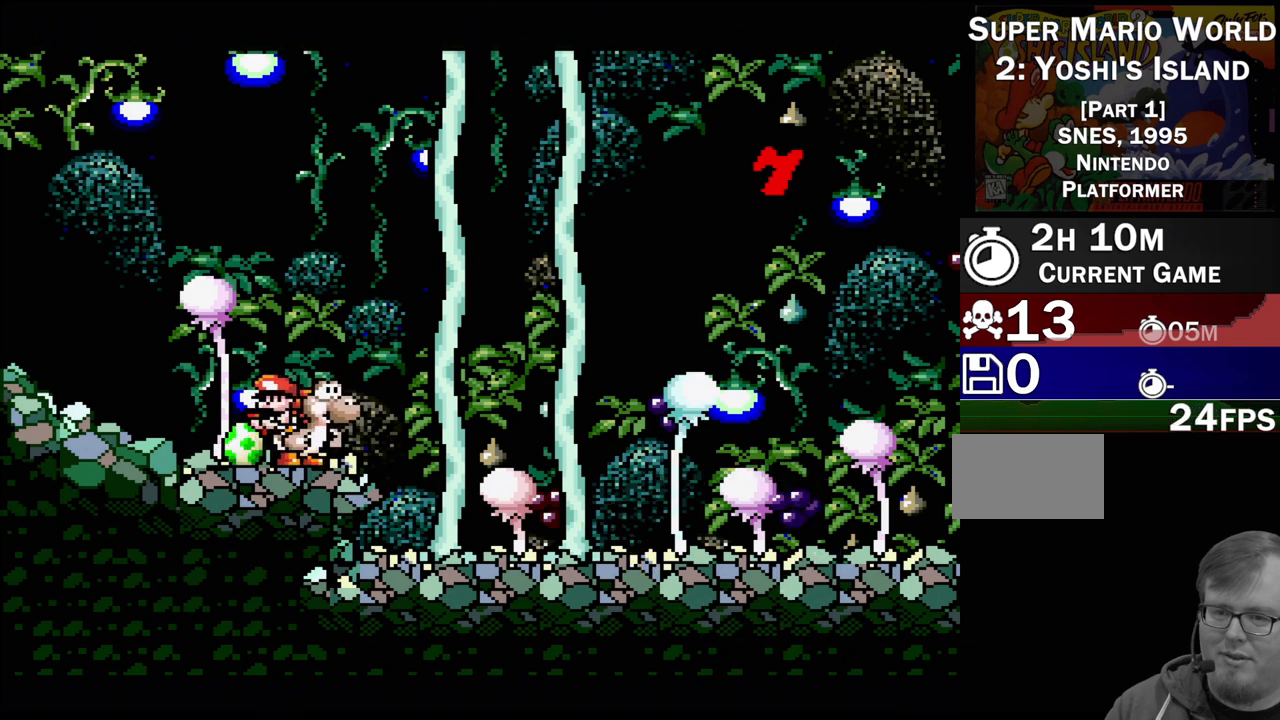
{"buttons": ["DPAD_DOWN"], "events": [[133, "DPAD_DOWN", "down"], [217, "DPAD_DOWN", "up"], [283, "DPAD_DOWN", "down"], [383, "DPAD_DOWN", "up"], [467, "DPAD_DOWN", "down"]]}
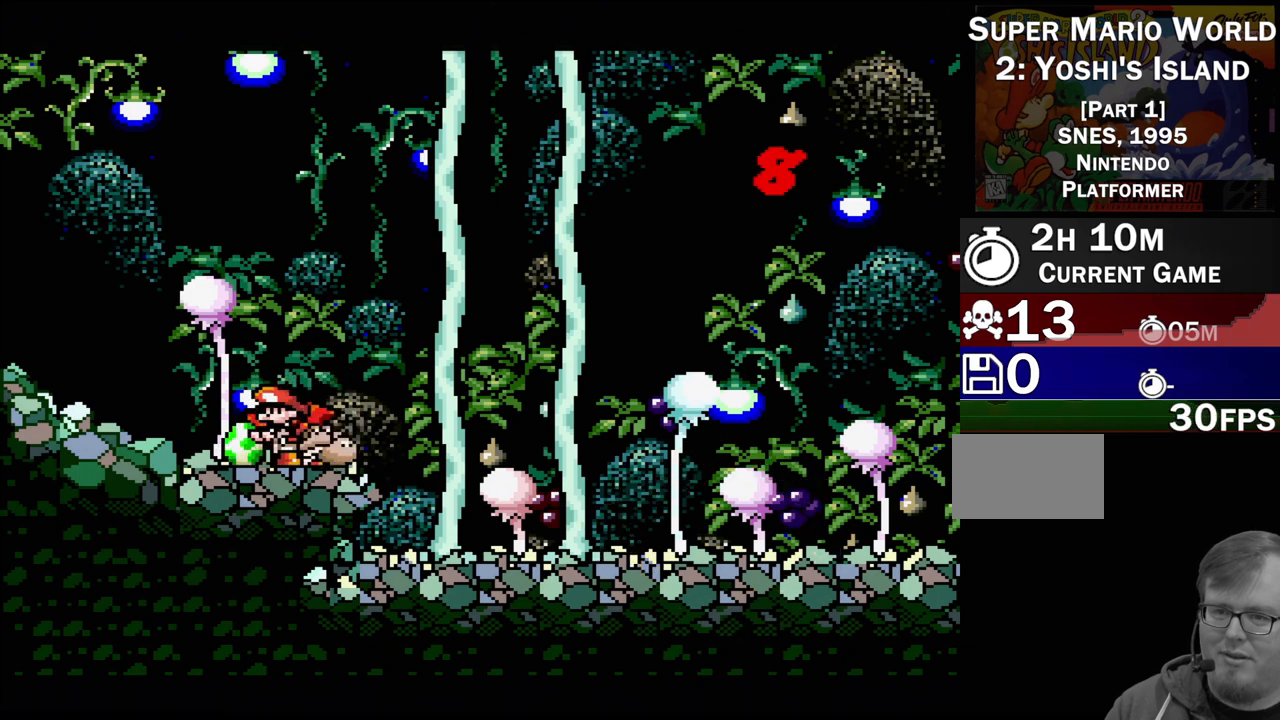
{"buttons": [], "events": [[33, "DPAD_DOWN", "up"], [133, "DPAD_DOWN", "down"], [183, "DPAD_DOWN", "up"], [267, "DPAD_DOWN", "down"], [350, "DPAD_DOWN", "up"], [417, "DPAD_DOWN", "down"], [500, "DPAD_DOWN", "up"]]}
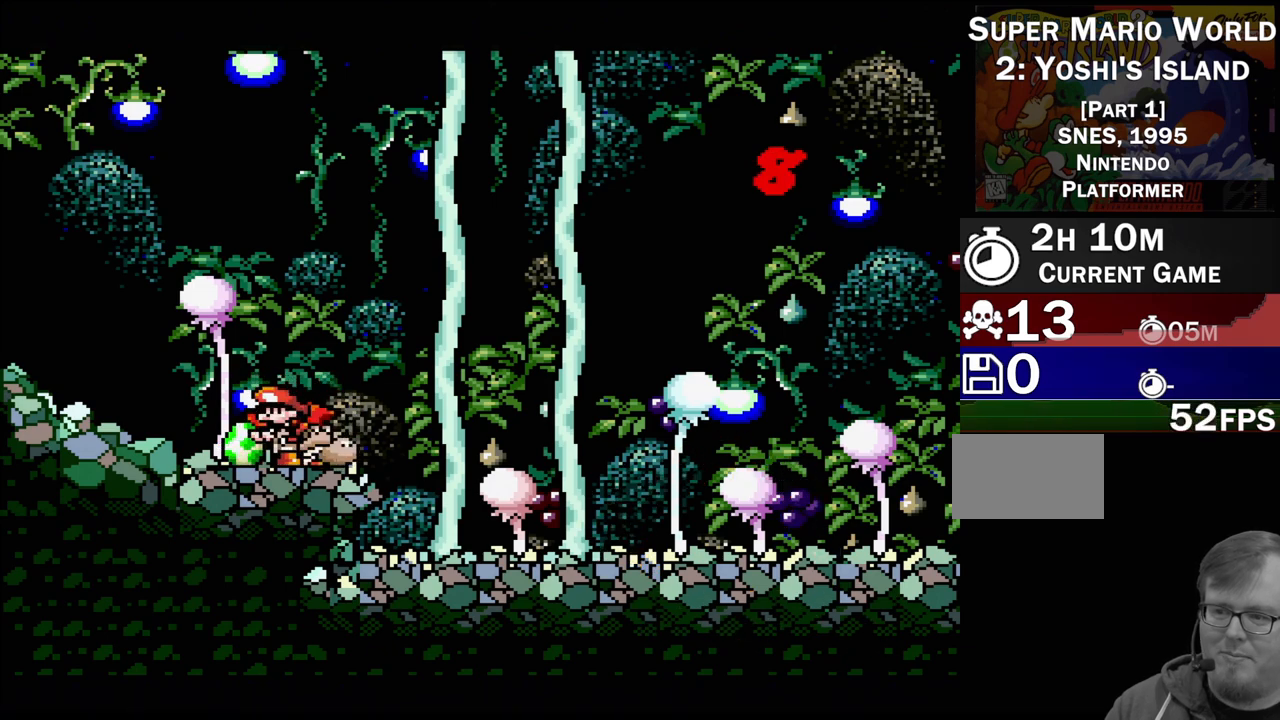
{"buttons": [], "events": [[67, "DPAD_DOWN", "down"], [133, "DPAD_DOWN", "up"], [217, "DPAD_DOWN", "down"], [333, "DPAD_DOWN", "up"], [400, "DPAD_DOWN", "down"], [467, "DPAD_DOWN", "up"]]}
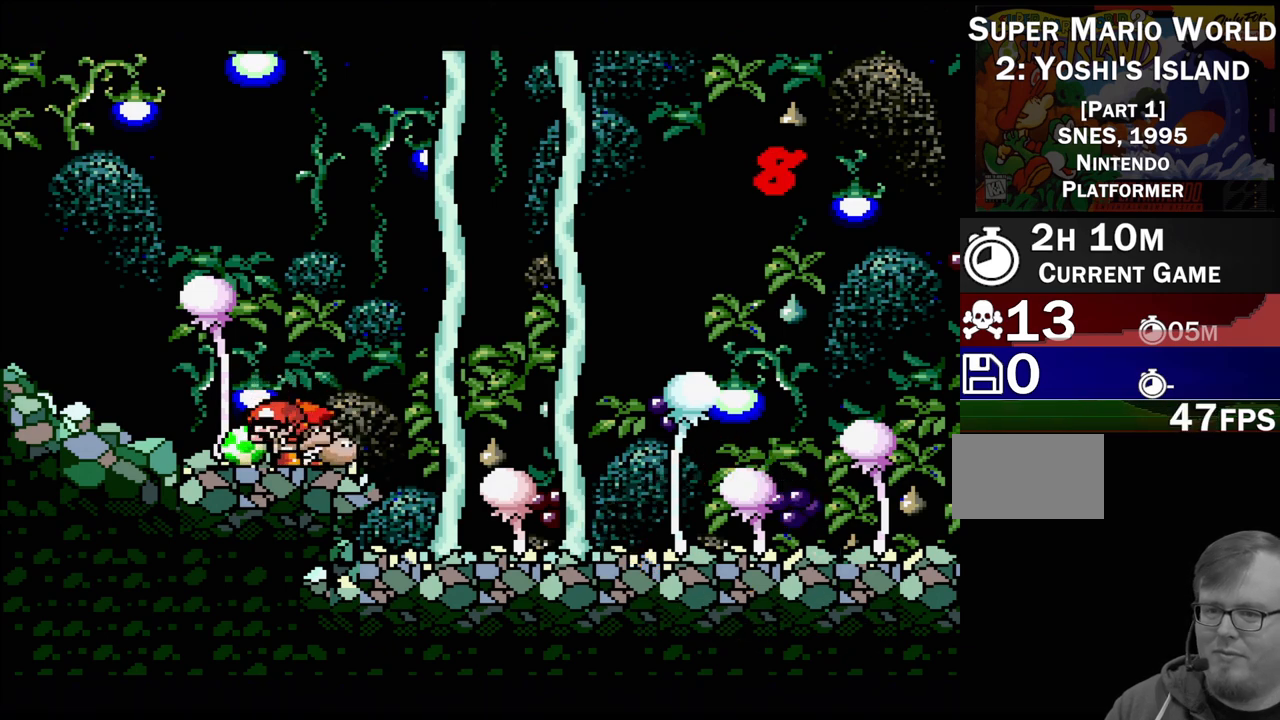
{"buttons": [], "events": [[33, "DPAD_DOWN", "down"], [150, "DPAD_DOWN", "up"], [400, "DPAD_DOWN", "down"], [483, "DPAD_DOWN", "up"]]}
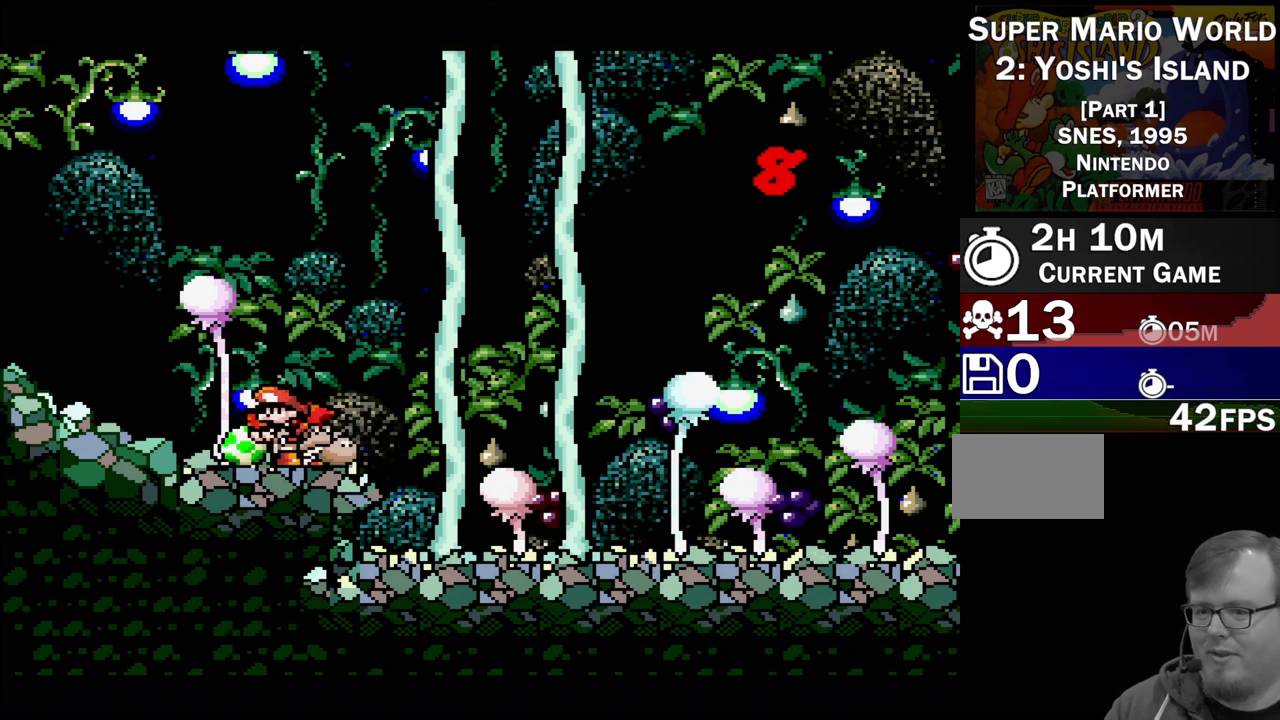
{"buttons": ["DPAD_DOWN"], "events": [[500, "DPAD_DOWN", "down"]]}
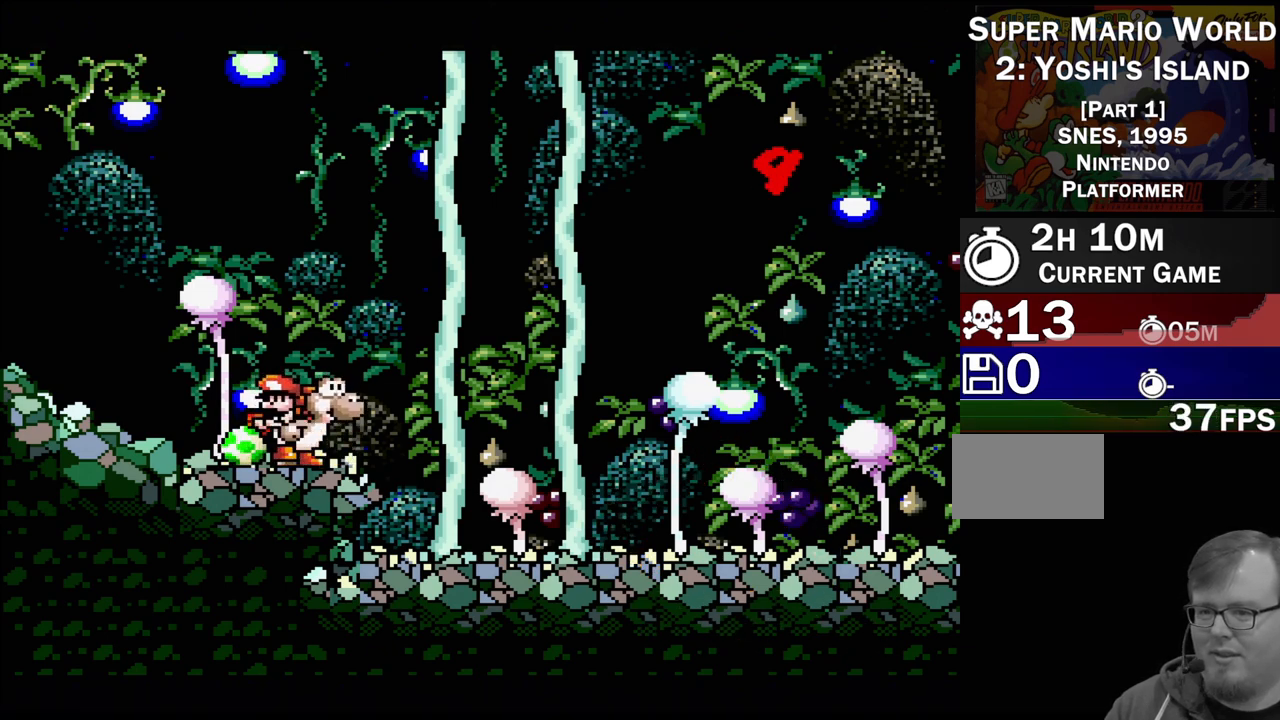
{"buttons": ["DPAD_DOWN"], "events": [[100, "DPAD_DOWN", "up"], [167, "DPAD_DOWN", "down"], [267, "DPAD_DOWN", "up"], [333, "DPAD_DOWN", "down"], [433, "DPAD_DOWN", "up"], [500, "DPAD_DOWN", "down"]]}
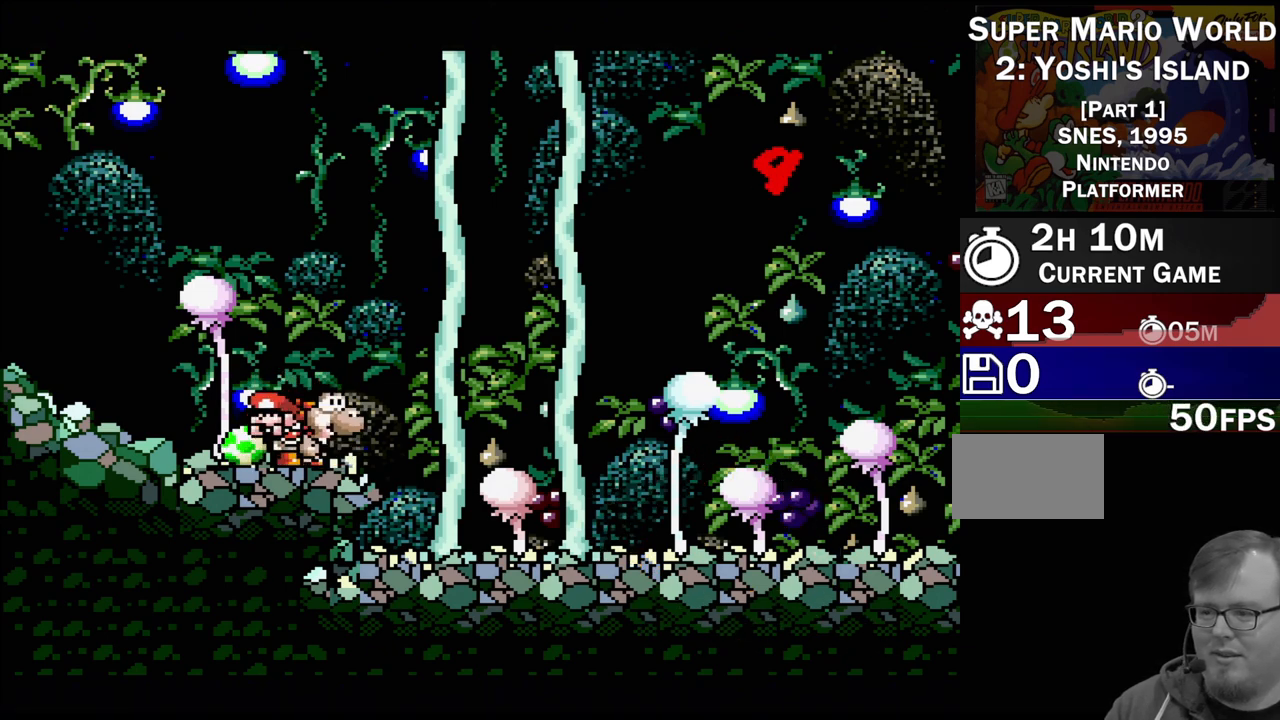
{"buttons": [], "events": [[100, "DPAD_DOWN", "up"]]}
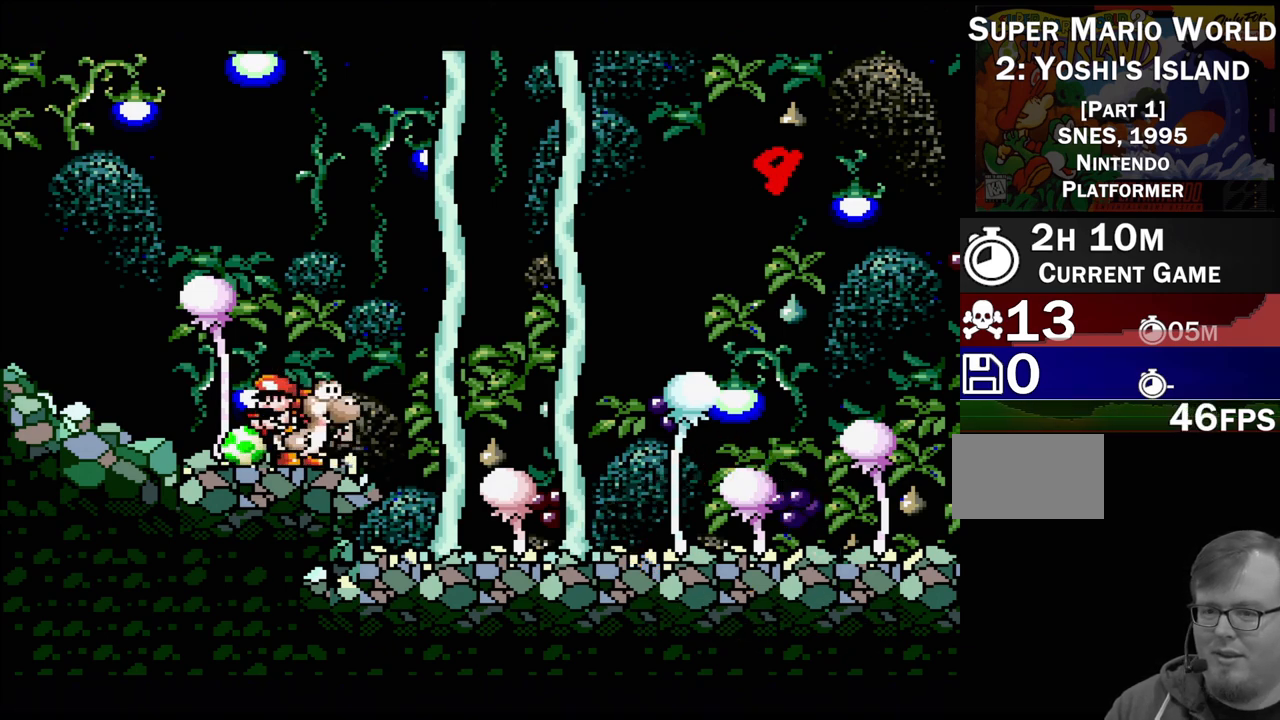
{"buttons": [], "events": []}
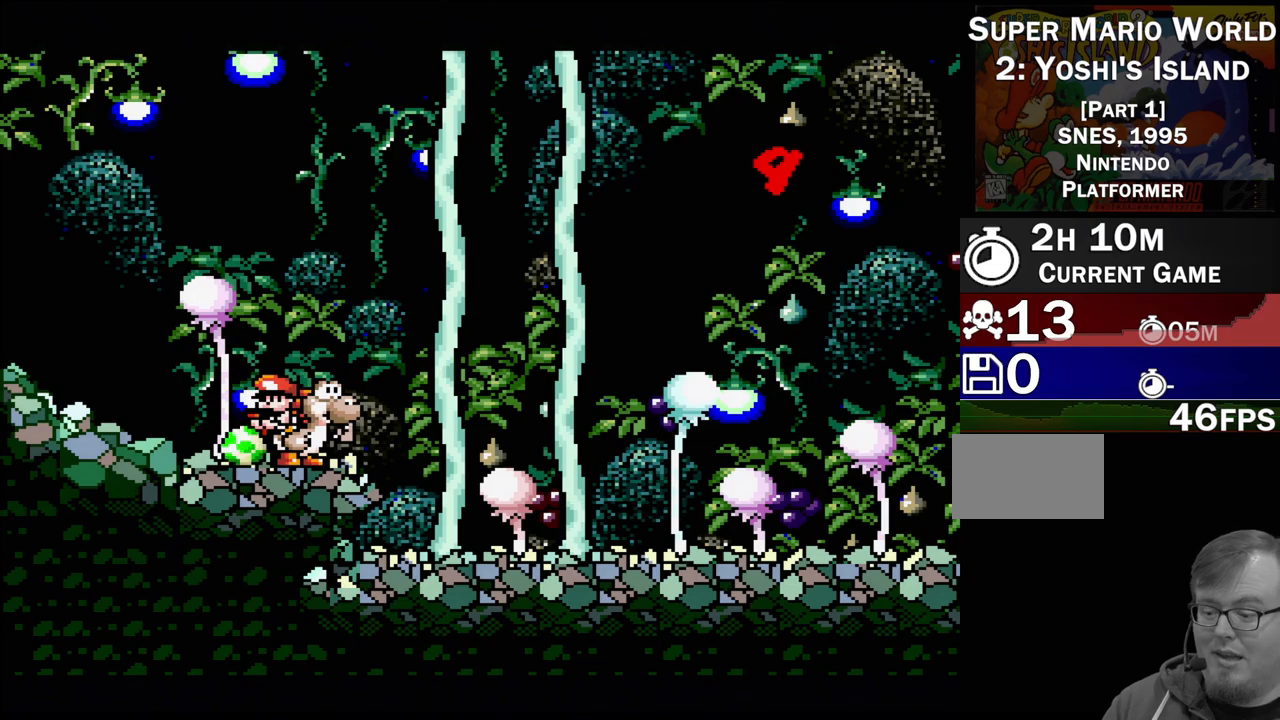
{"buttons": [], "events": []}
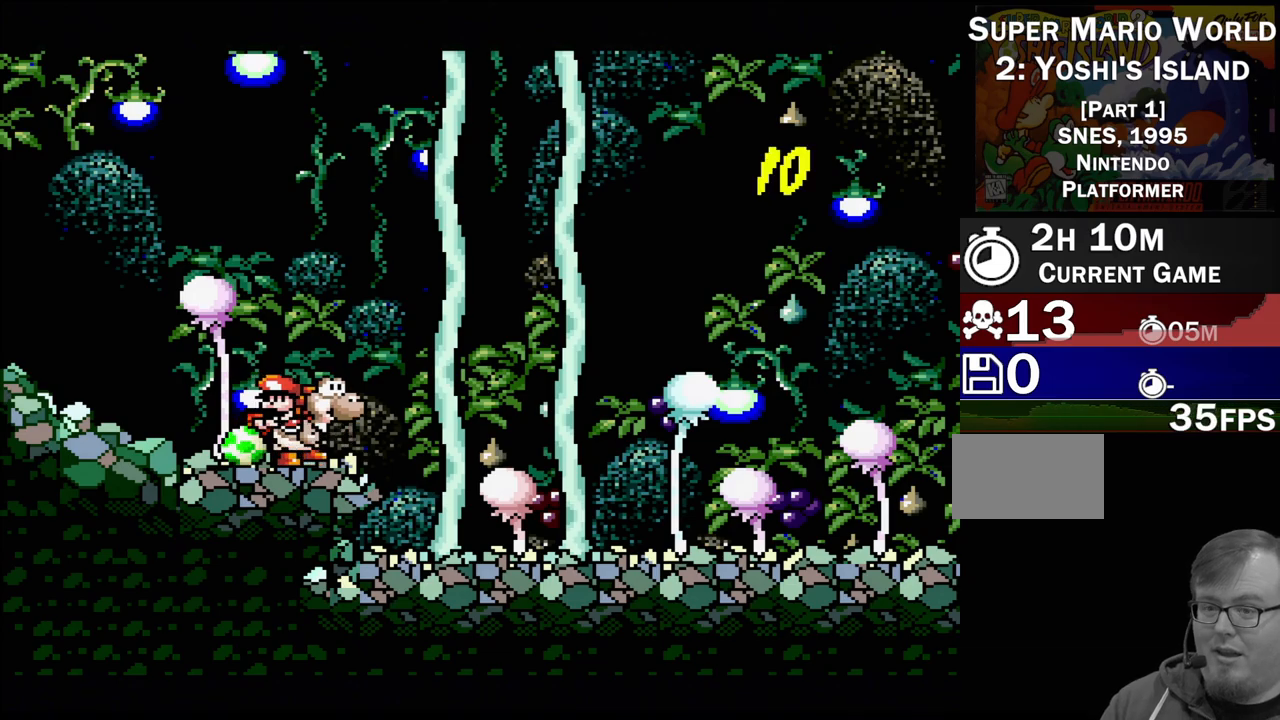
{"buttons": ["DPAD_RIGHT"], "events": [[67, "DPAD_RIGHT", "down"]]}
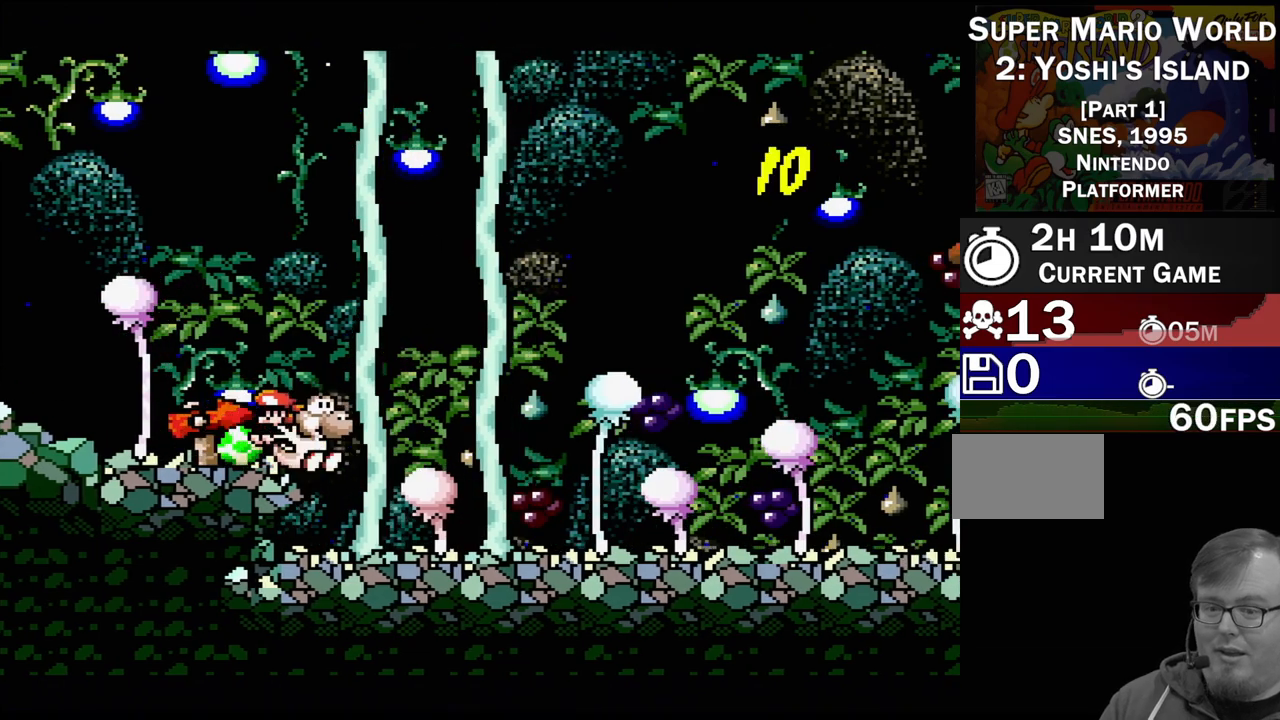
{"buttons": ["DPAD_RIGHT"], "events": []}
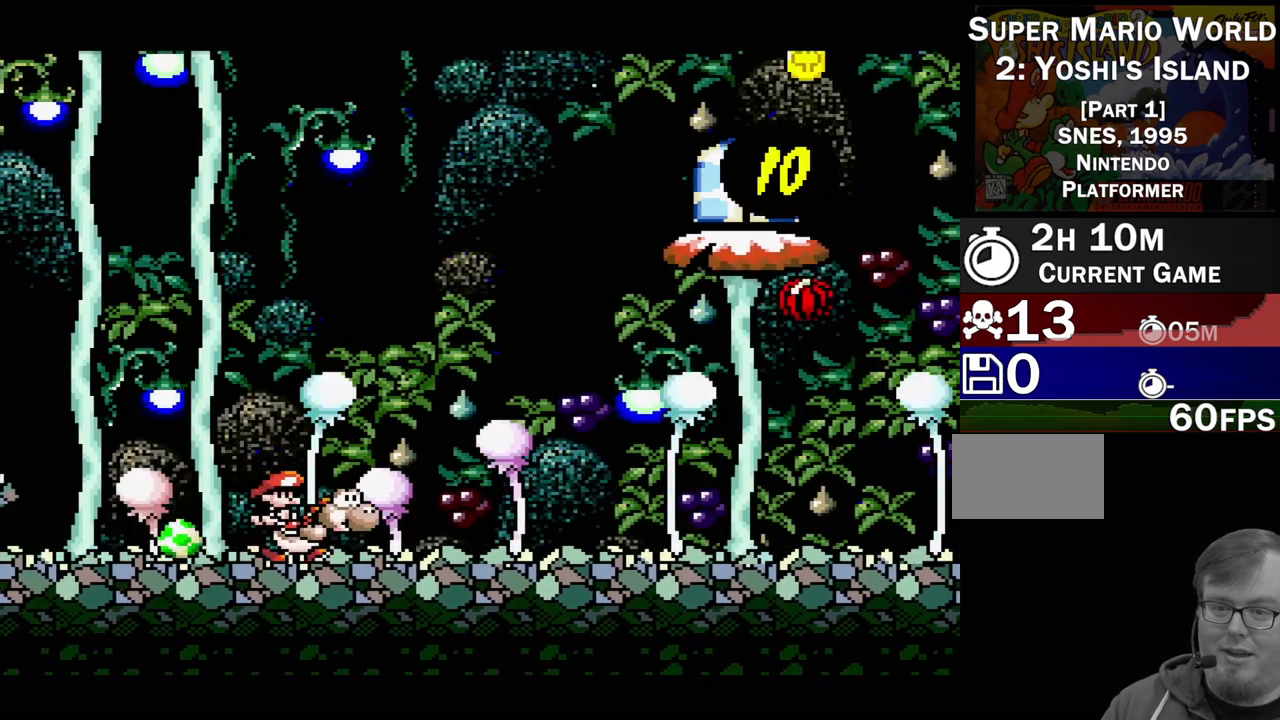
{"buttons": ["DPAD_RIGHT"], "events": [[183, "DPAD_RIGHT", "up"], [317, "DPAD_RIGHT", "down"]]}
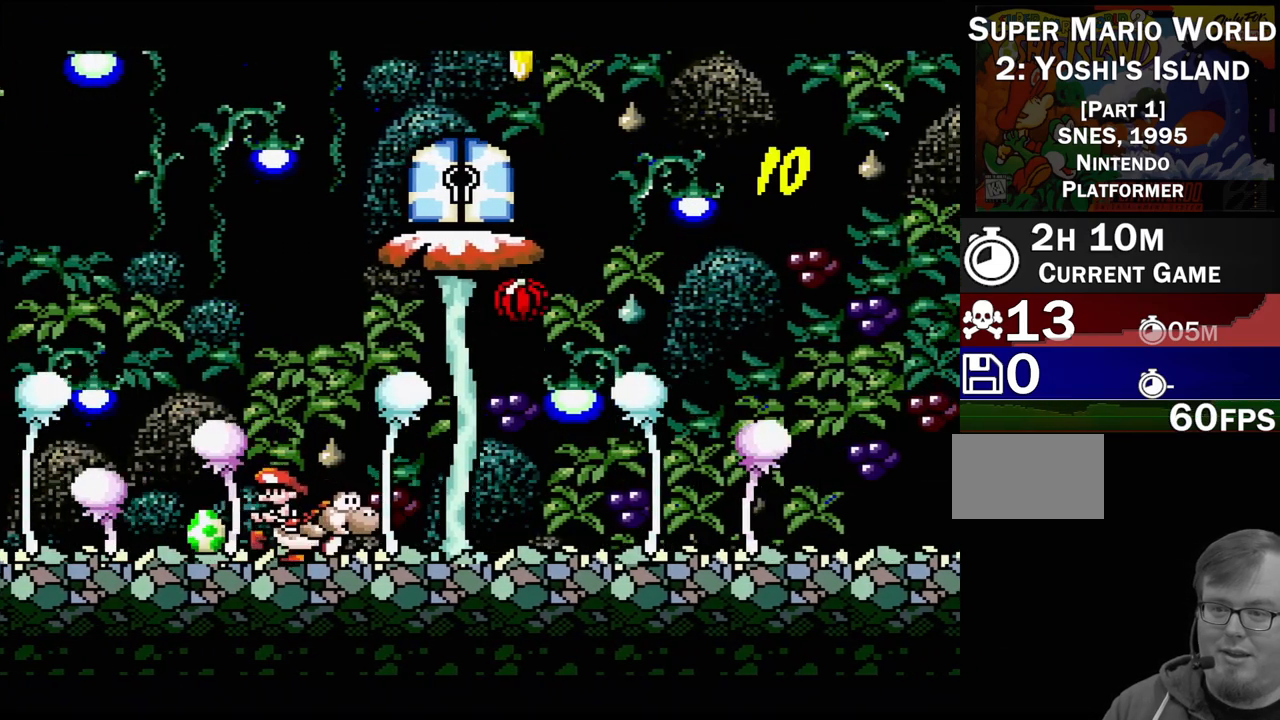
{"buttons": [], "events": [[67, "DPAD_RIGHT", "up"]]}
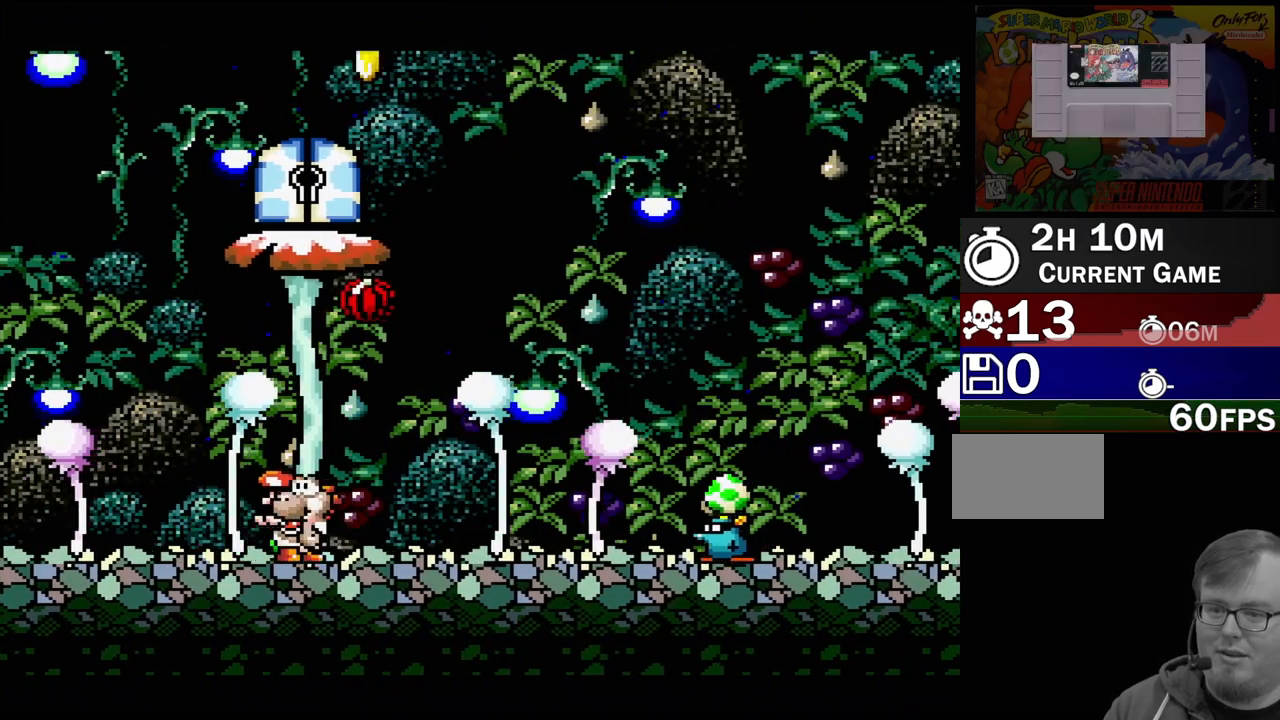
{"buttons": ["Y", "DPAD_UP"], "events": [[100, "DPAD_RIGHT", "down"], [367, "DPAD_RIGHT", "up"], [483, "DPAD_UP", "down"], [483, "Y", "down"]]}
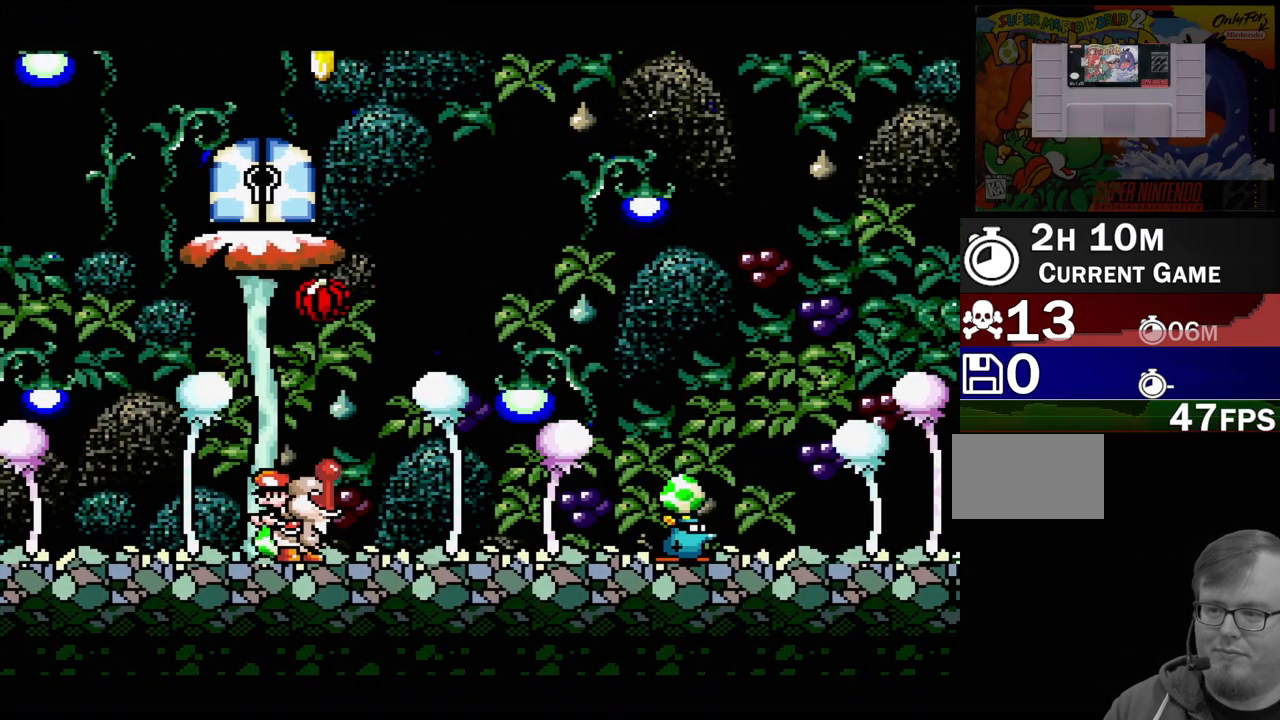
{"buttons": ["DPAD_RIGHT"], "events": [[167, "Y", "up"], [283, "DPAD_UP", "up"], [450, "DPAD_RIGHT", "down"]]}
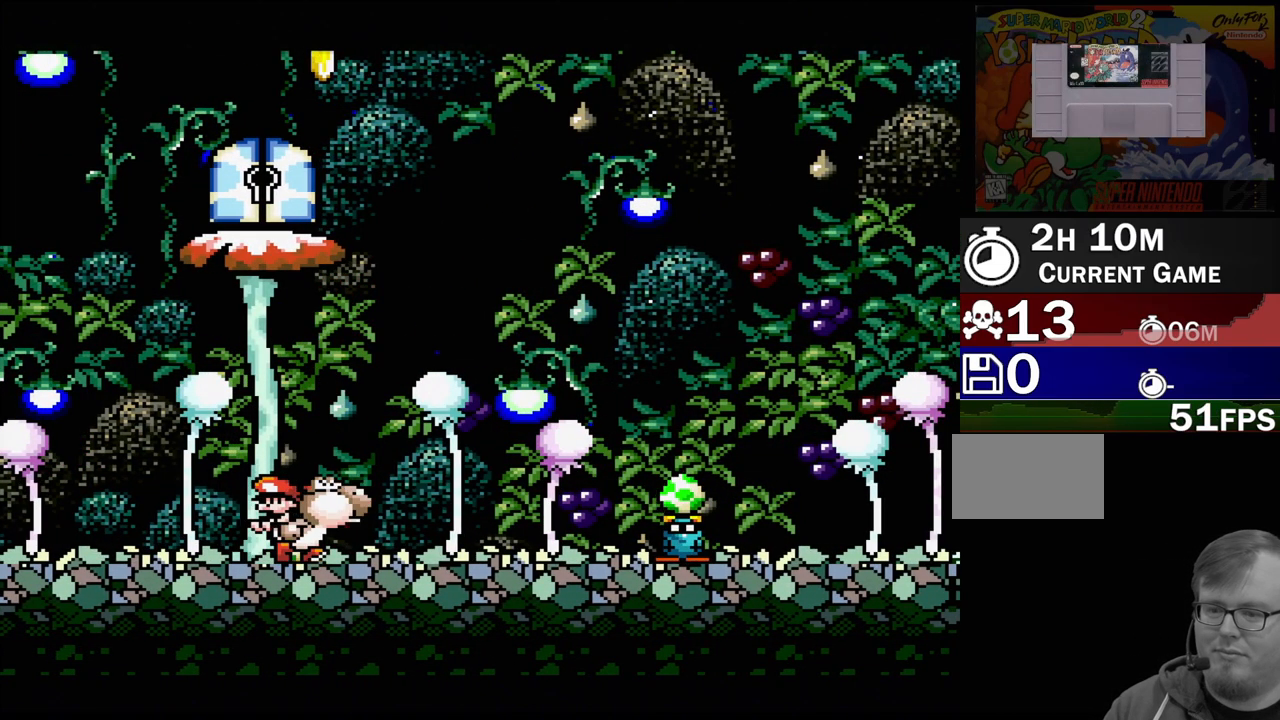
{"buttons": ["DPAD_RIGHT"], "events": [[250, "Y", "down"], [417, "Y", "up"]]}
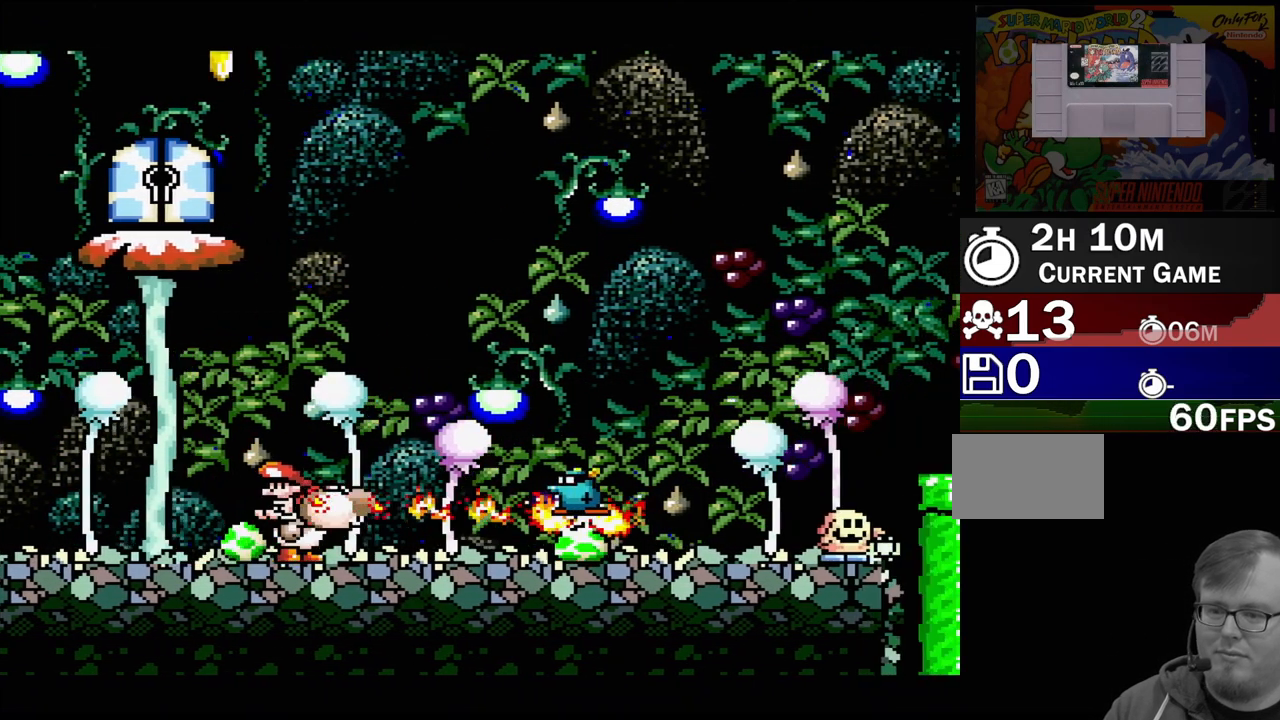
{"buttons": ["Y", "DPAD_RIGHT"], "events": [[83, "DPAD_RIGHT", "up"], [217, "DPAD_RIGHT", "down"], [483, "Y", "down"]]}
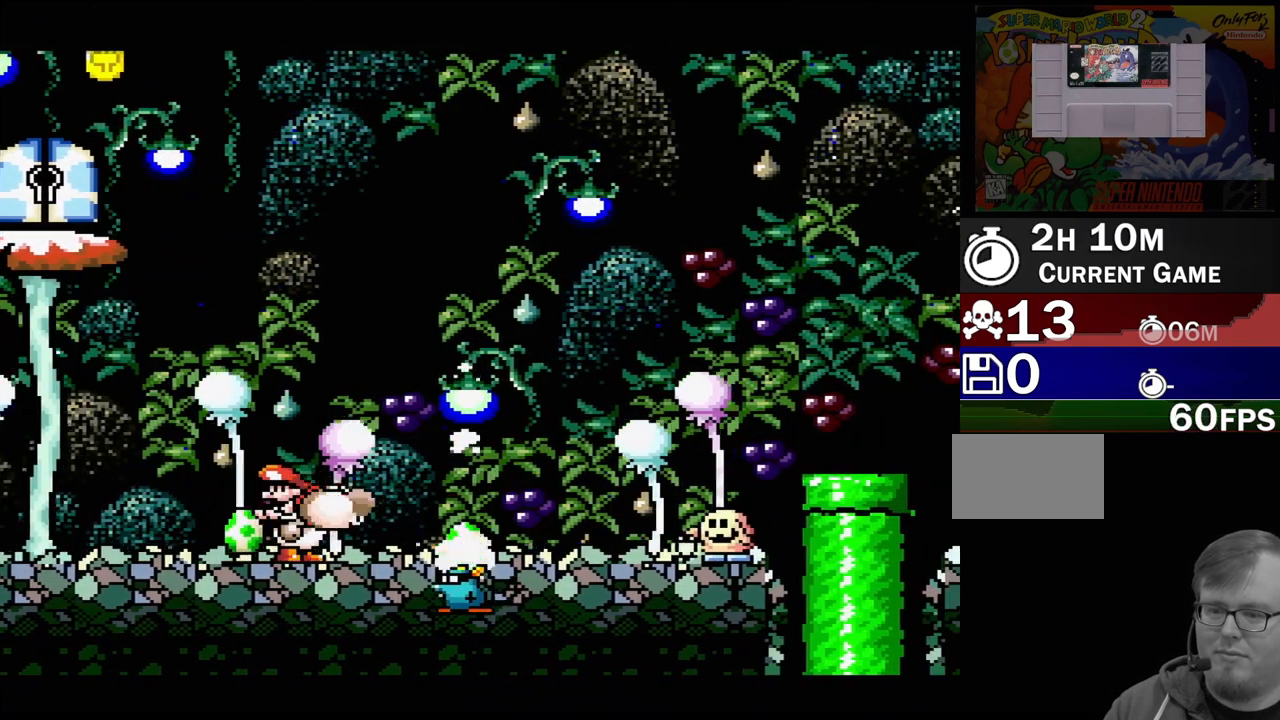
{"buttons": [], "events": [[133, "Y", "up"], [350, "DPAD_RIGHT", "up"]]}
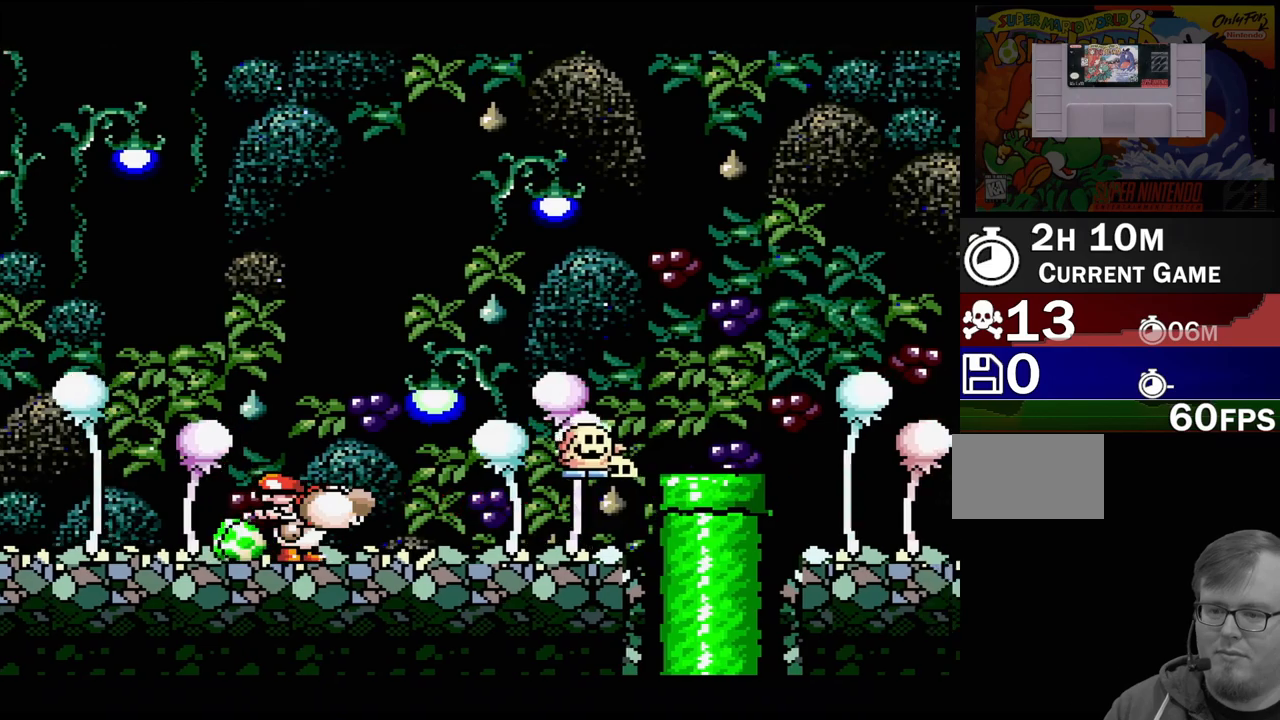
{"buttons": ["DPAD_RIGHT"], "events": [[117, "DPAD_RIGHT", "down"]]}
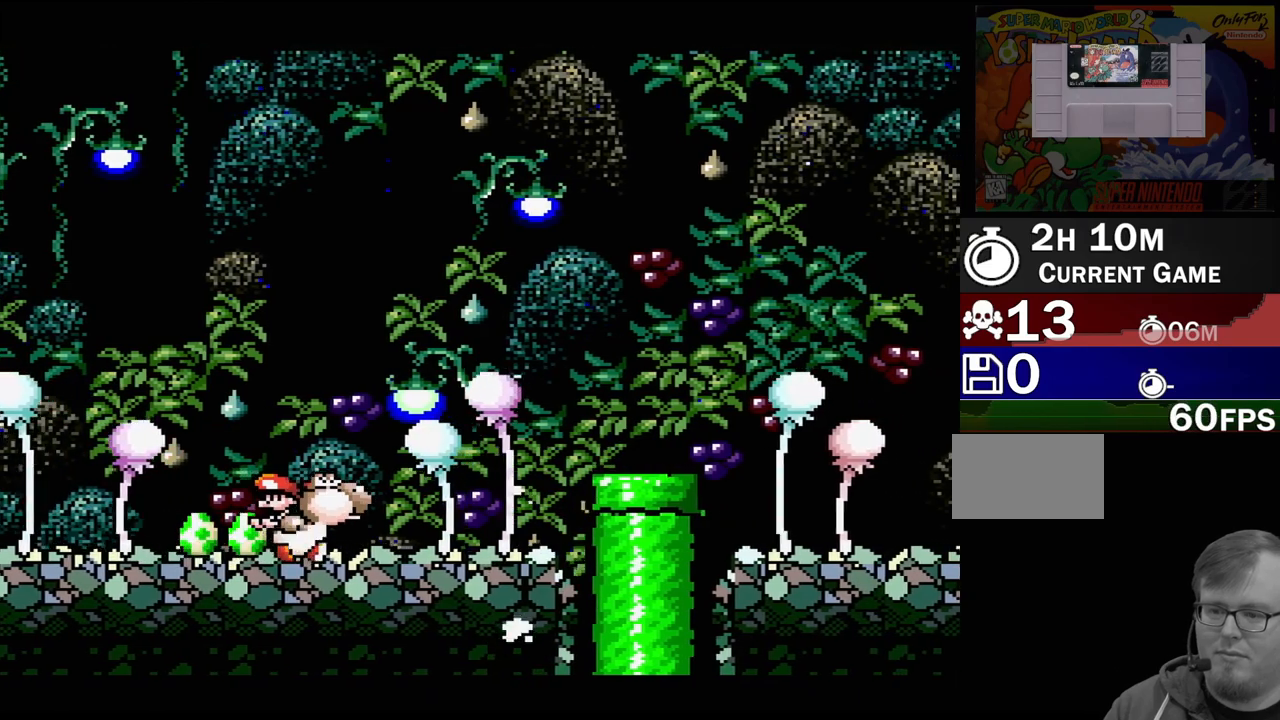
{"buttons": [], "events": [[200, "B", "down"], [417, "DPAD_RIGHT", "up"], [500, "B", "up"]]}